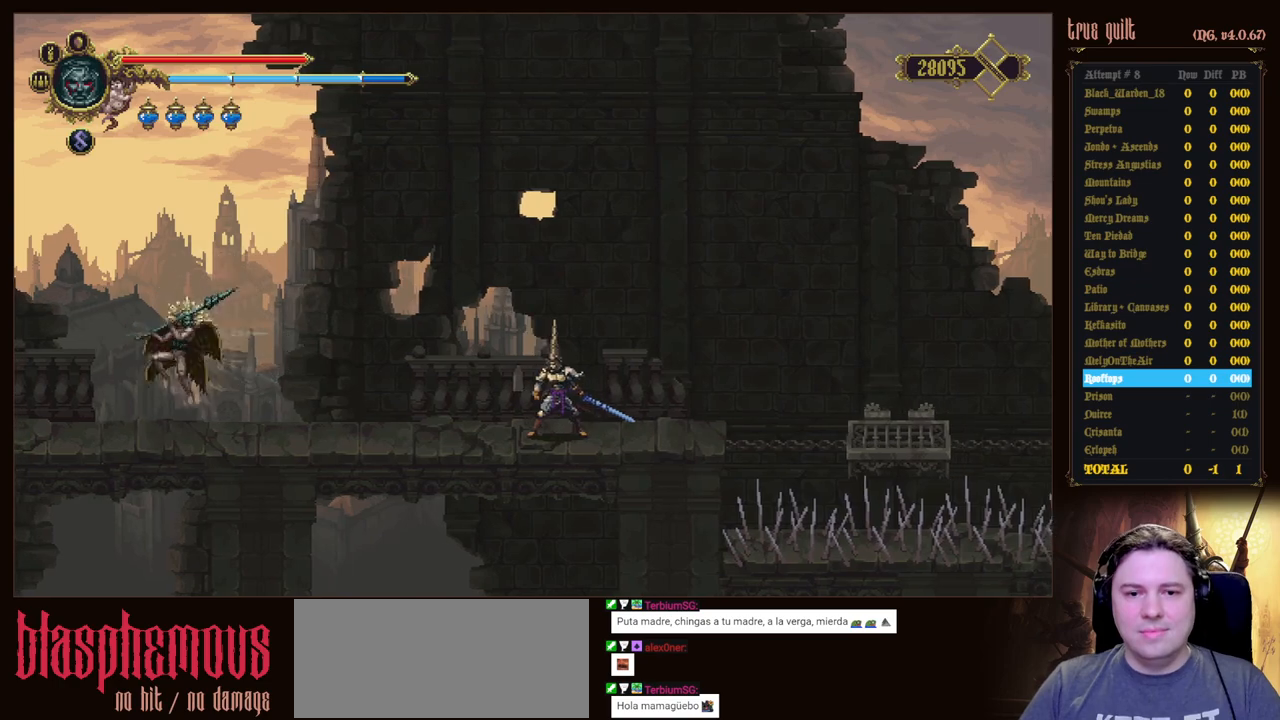
Gameplay with keyboard; each line is a JSON object with the keys held at the frame after it. "events" lists presses ("down") and releases ("up") of "attack", "dodge", "down", "escape", "heal", "interact", "jump", "left", "parry", "prayer", "ranged", "right" and "up" between this image and that frame as [ms after this image, input, new state], when the widget could be followed in between. No other keys are recorded. Mouse input is not recorded. Key names are as the overlay labels them; some are game actions (e.g. jump) rather than physical keys.
{"keys": ["parry"], "events": [[367, "parry", "down"]]}
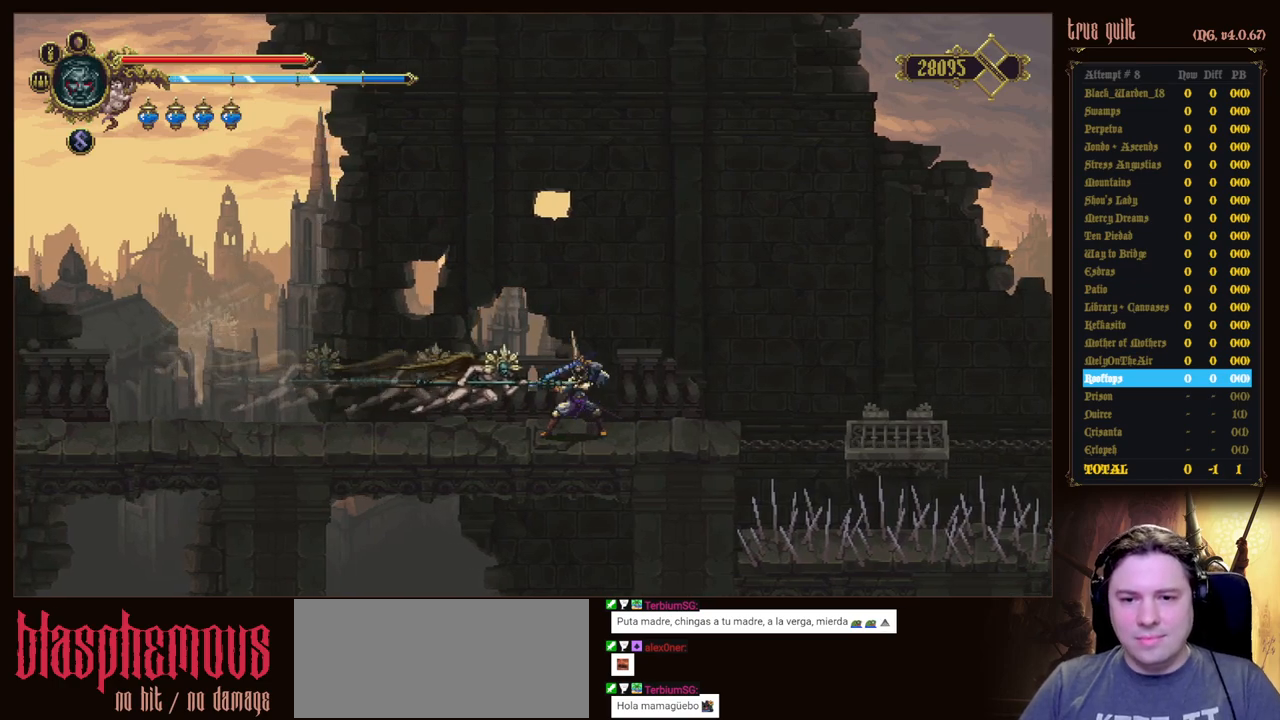
{"keys": [], "events": [[333, "parry", "up"]]}
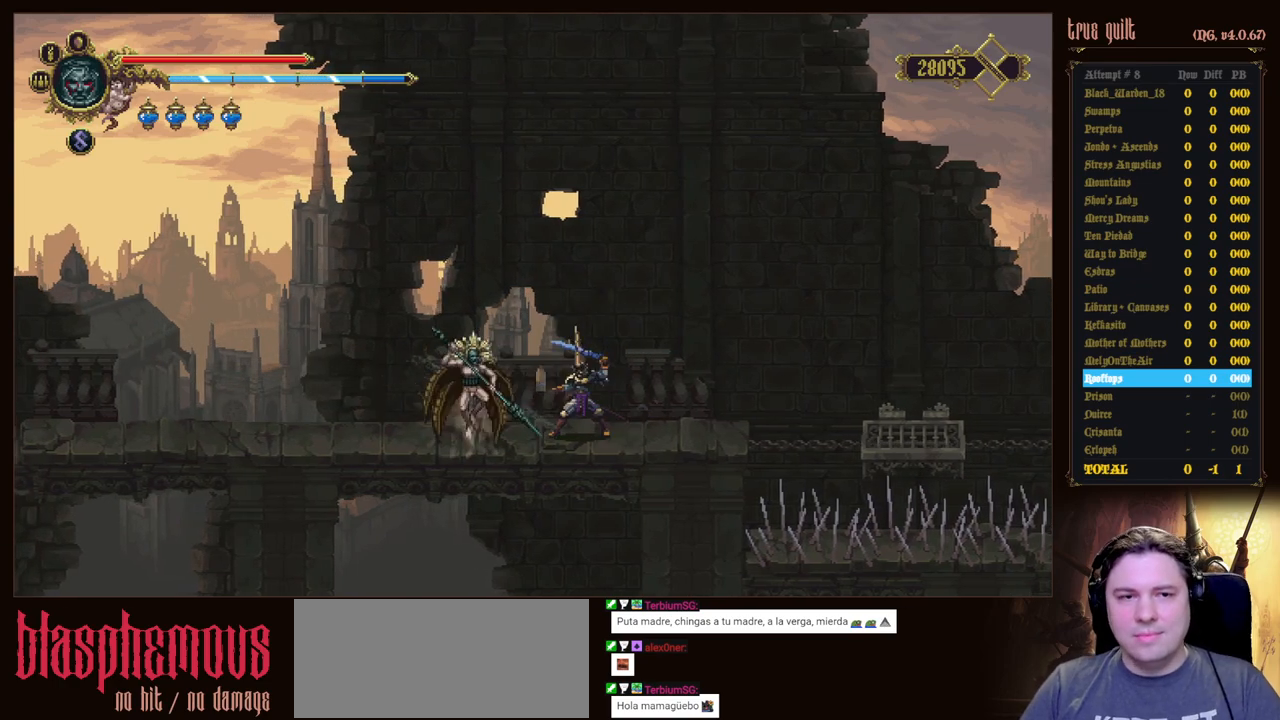
{"keys": ["attack"], "events": [[17, "attack", "down"], [167, "attack", "up"], [250, "attack", "down"], [350, "attack", "up"], [450, "attack", "down"]]}
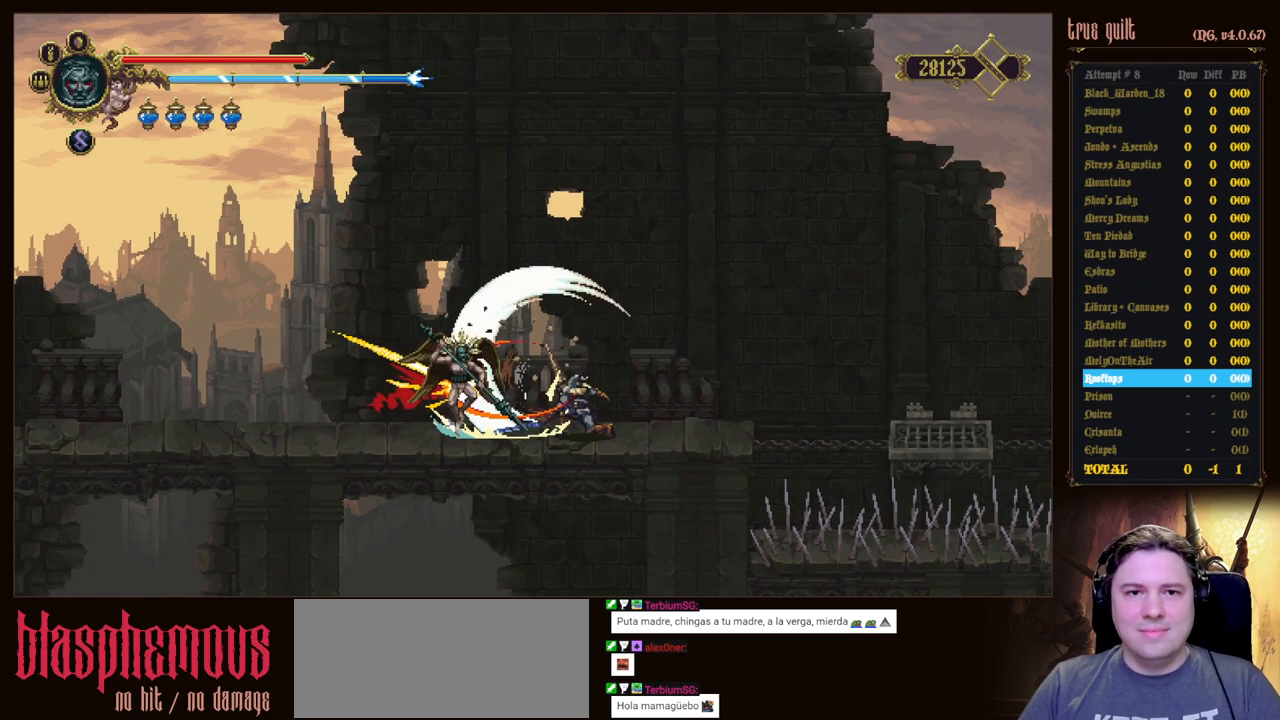
{"keys": ["left"], "events": [[33, "attack", "up"], [417, "left", "down"]]}
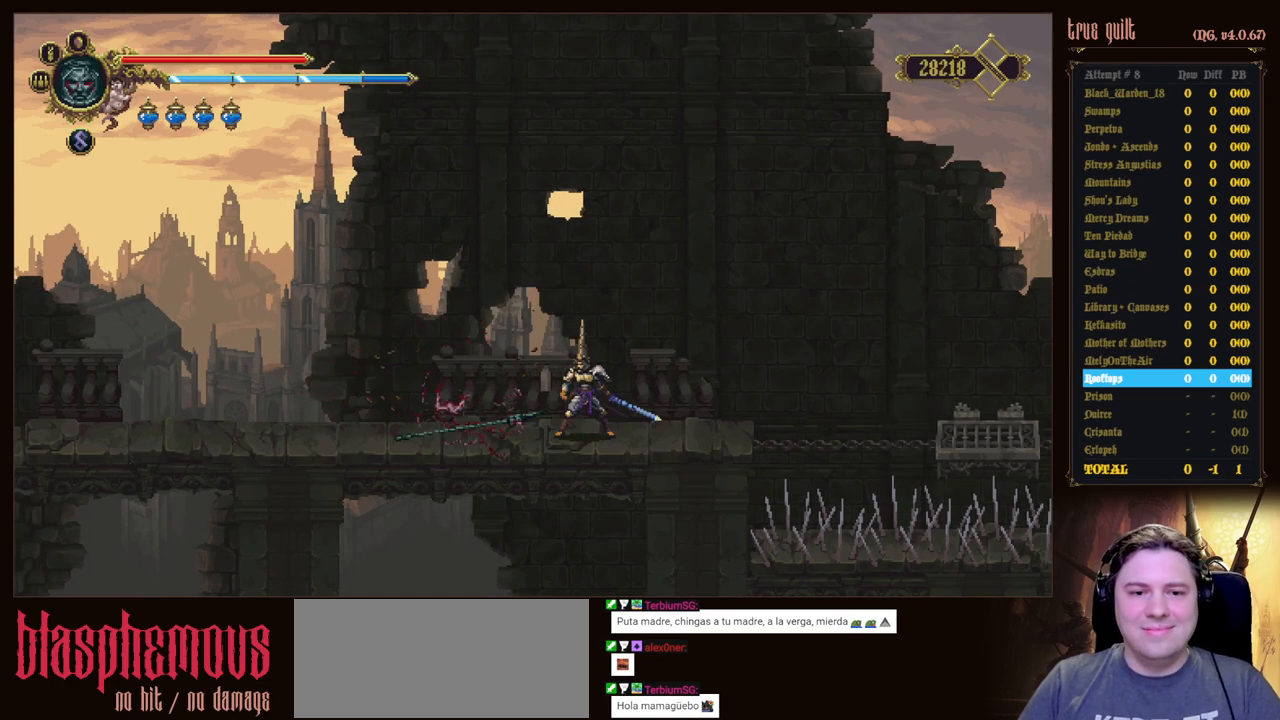
{"keys": ["left"], "events": []}
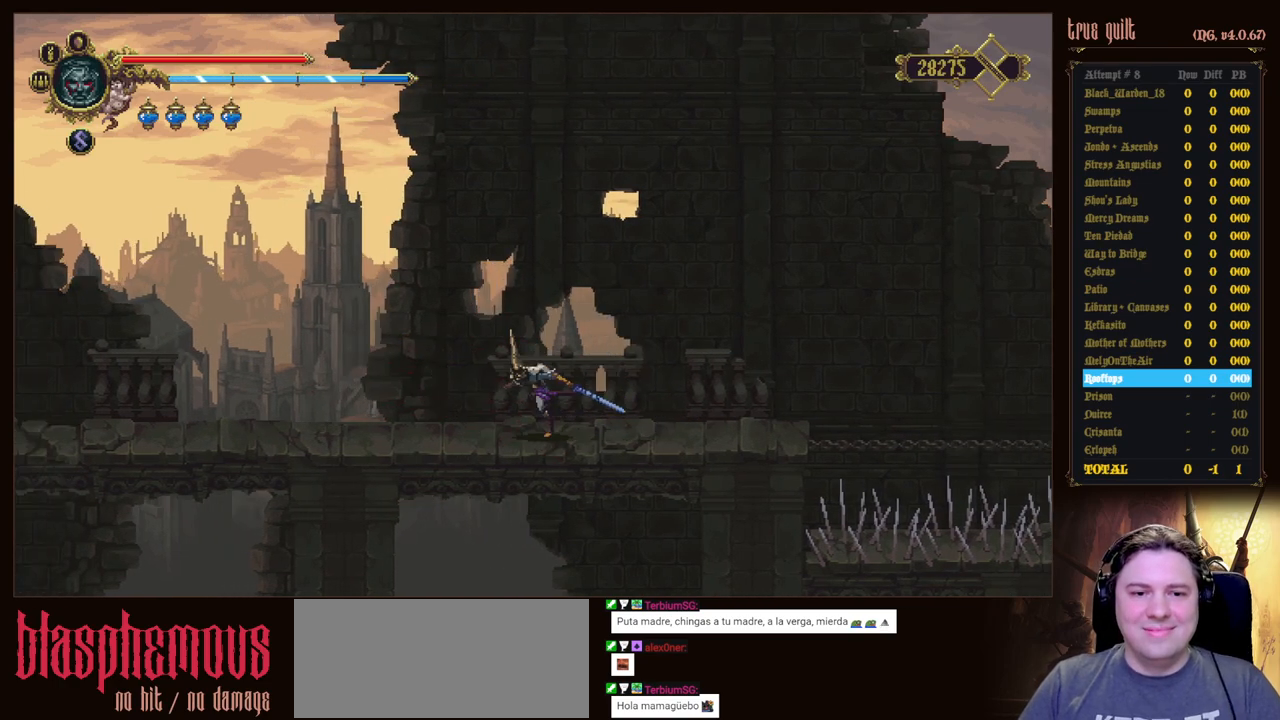
{"keys": ["left"], "events": []}
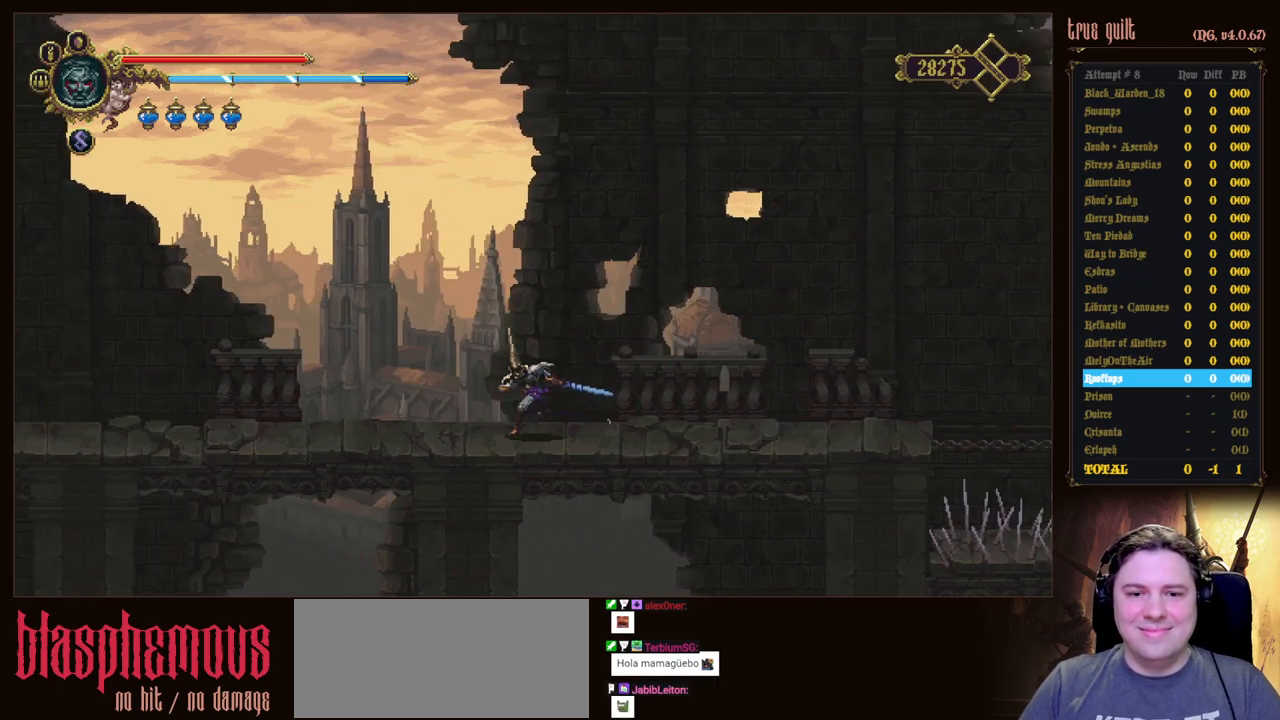
{"keys": ["prayer"], "events": [[133, "left", "up"], [233, "prayer", "down"], [317, "prayer", "up"], [417, "prayer", "down"]]}
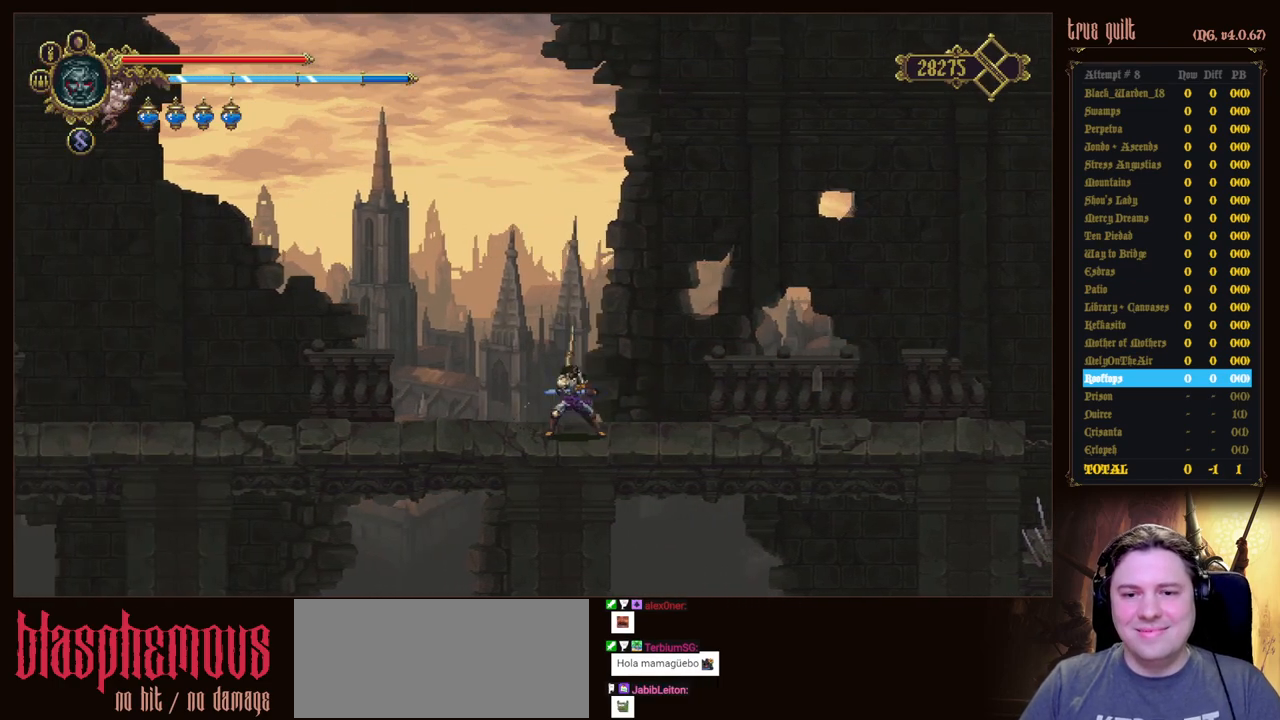
{"keys": [], "events": [[50, "prayer", "up"]]}
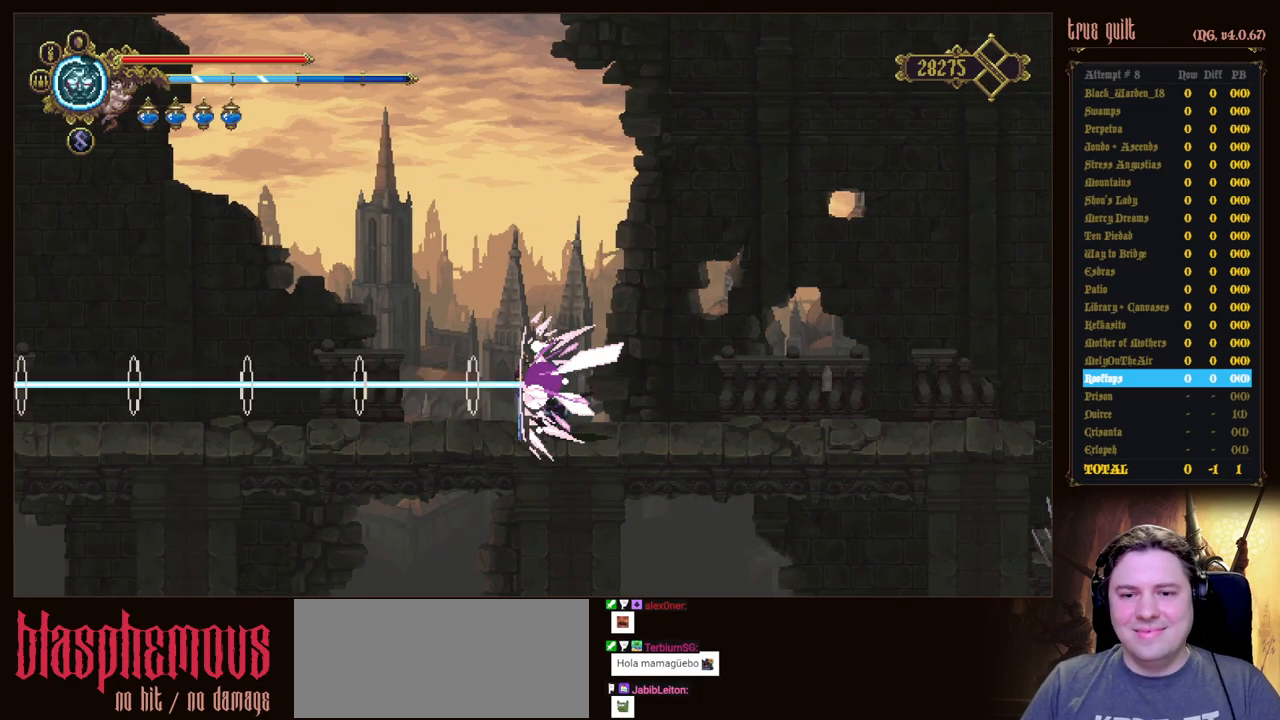
{"keys": [], "events": []}
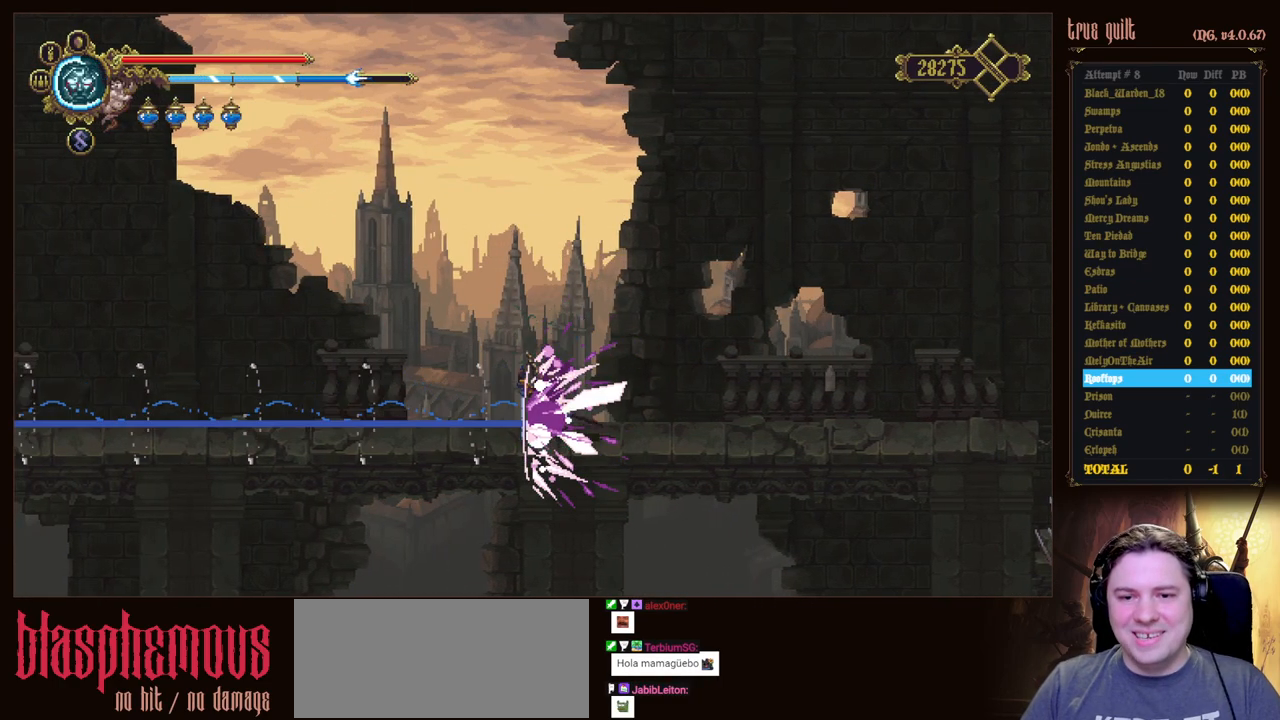
{"keys": ["prayer"], "events": [[217, "prayer", "down"], [367, "prayer", "up"], [467, "prayer", "down"]]}
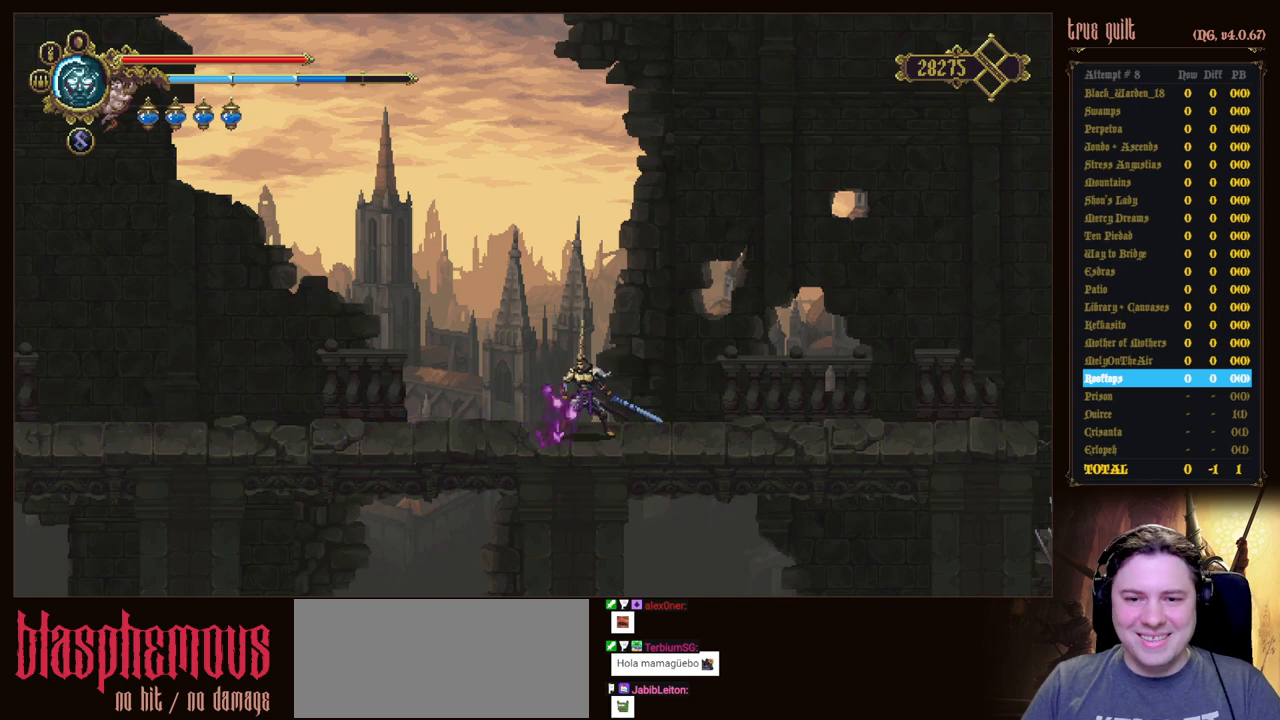
{"keys": [], "events": [[100, "prayer", "up"], [150, "prayer", "down"], [283, "prayer", "up"], [333, "prayer", "down"], [467, "prayer", "up"]]}
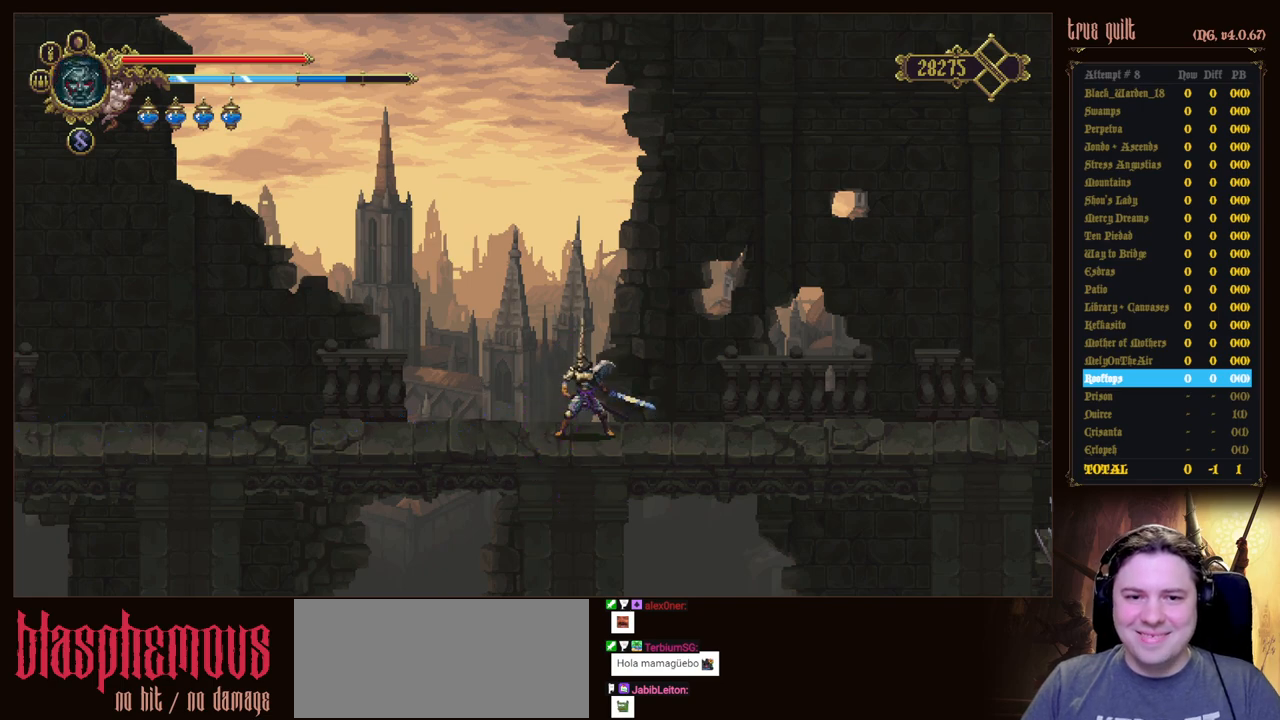
{"keys": ["prayer"], "events": [[17, "prayer", "down"], [167, "prayer", "up"], [217, "prayer", "down"], [350, "prayer", "up"], [400, "prayer", "down"]]}
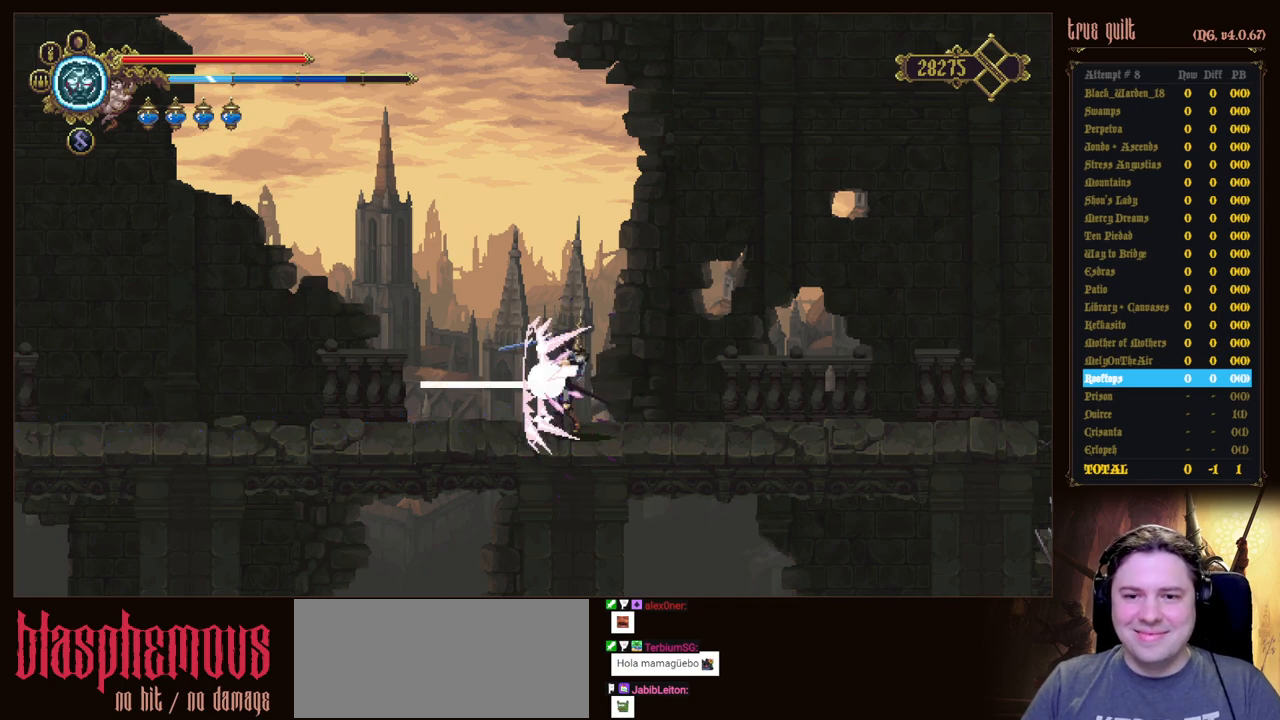
{"keys": [], "events": [[33, "prayer", "up"]]}
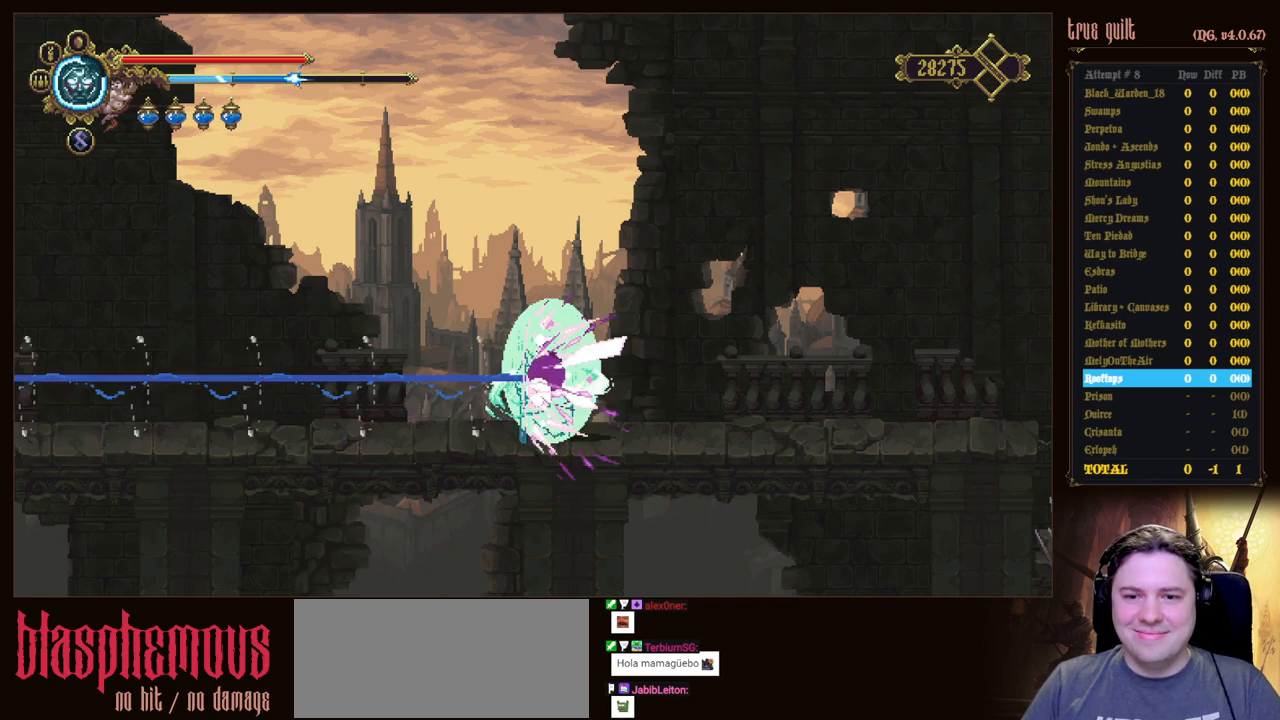
{"keys": [], "events": []}
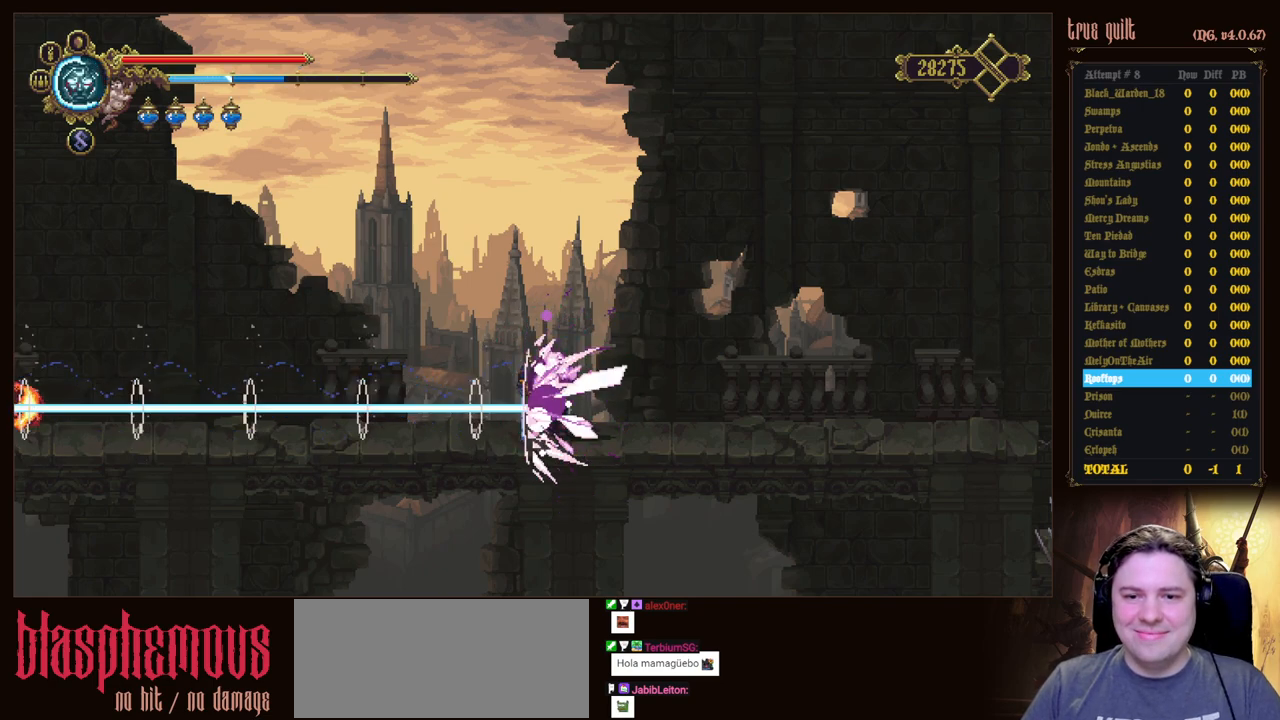
{"keys": ["down"], "events": [[167, "down", "down"]]}
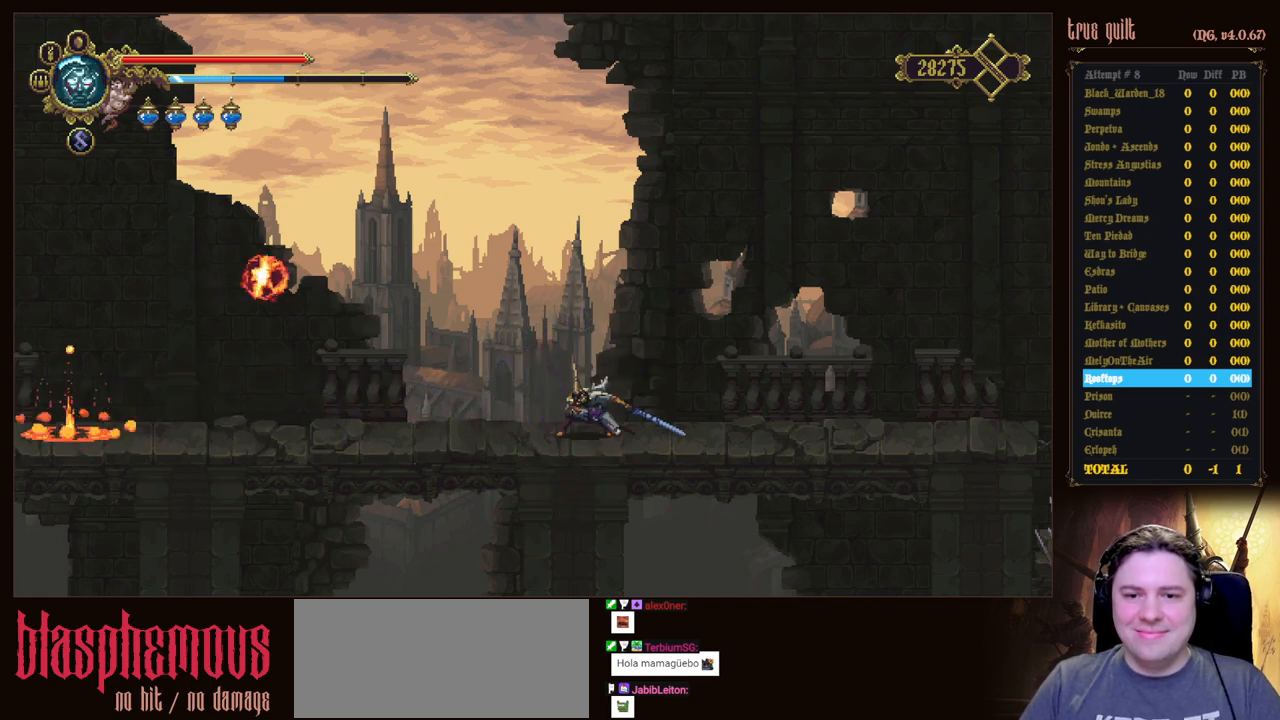
{"keys": ["down"], "events": []}
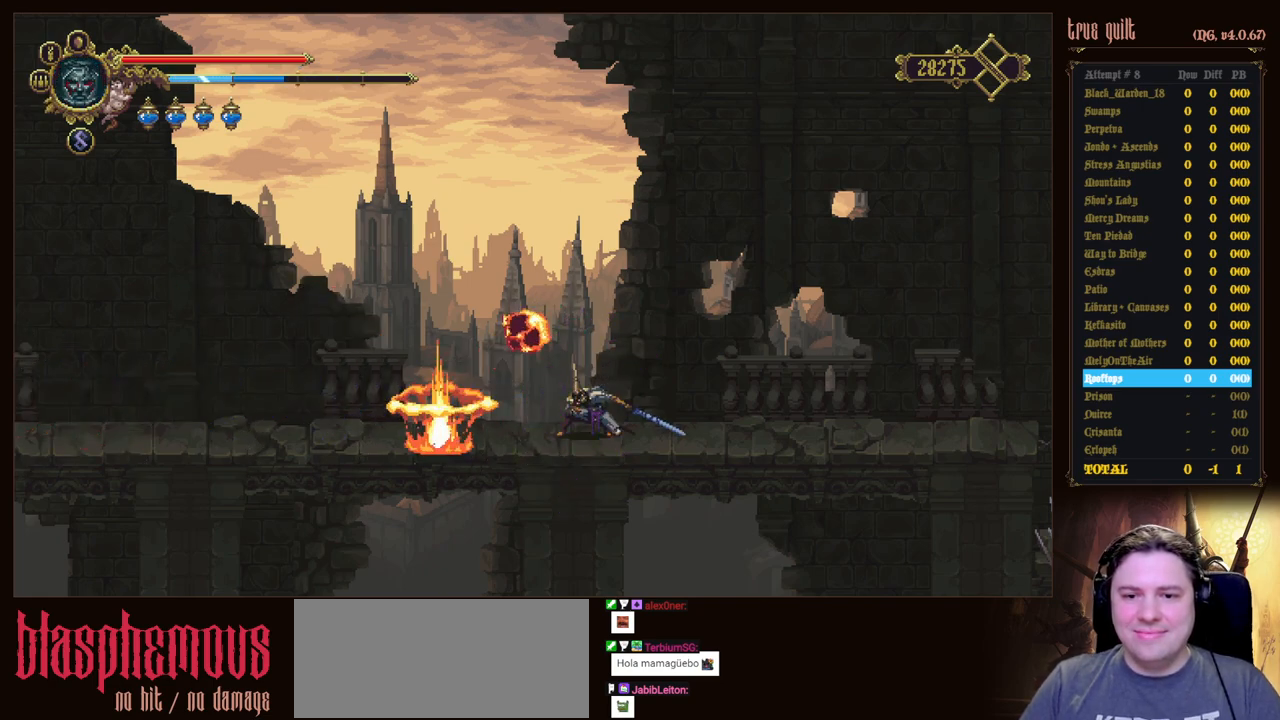
{"keys": ["prayer"], "events": [[200, "down", "up"], [233, "prayer", "down"], [383, "prayer", "up"], [433, "prayer", "down"]]}
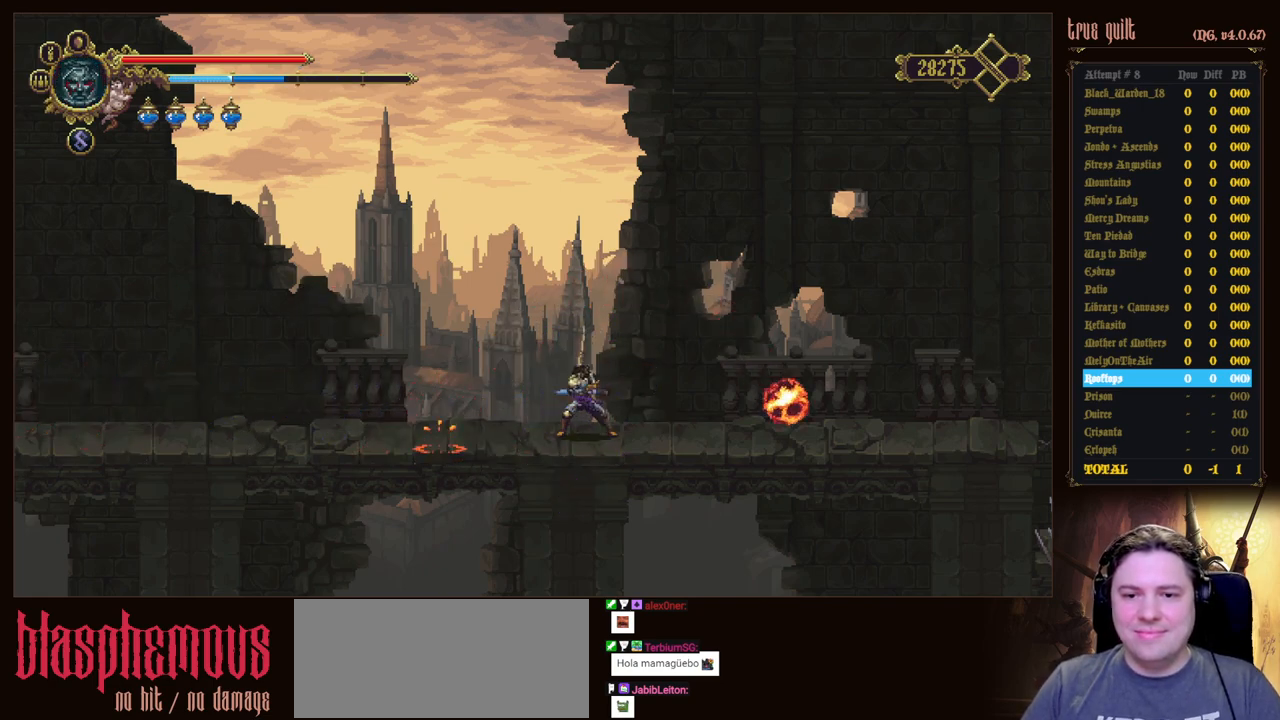
{"keys": [], "events": [[300, "prayer", "up"]]}
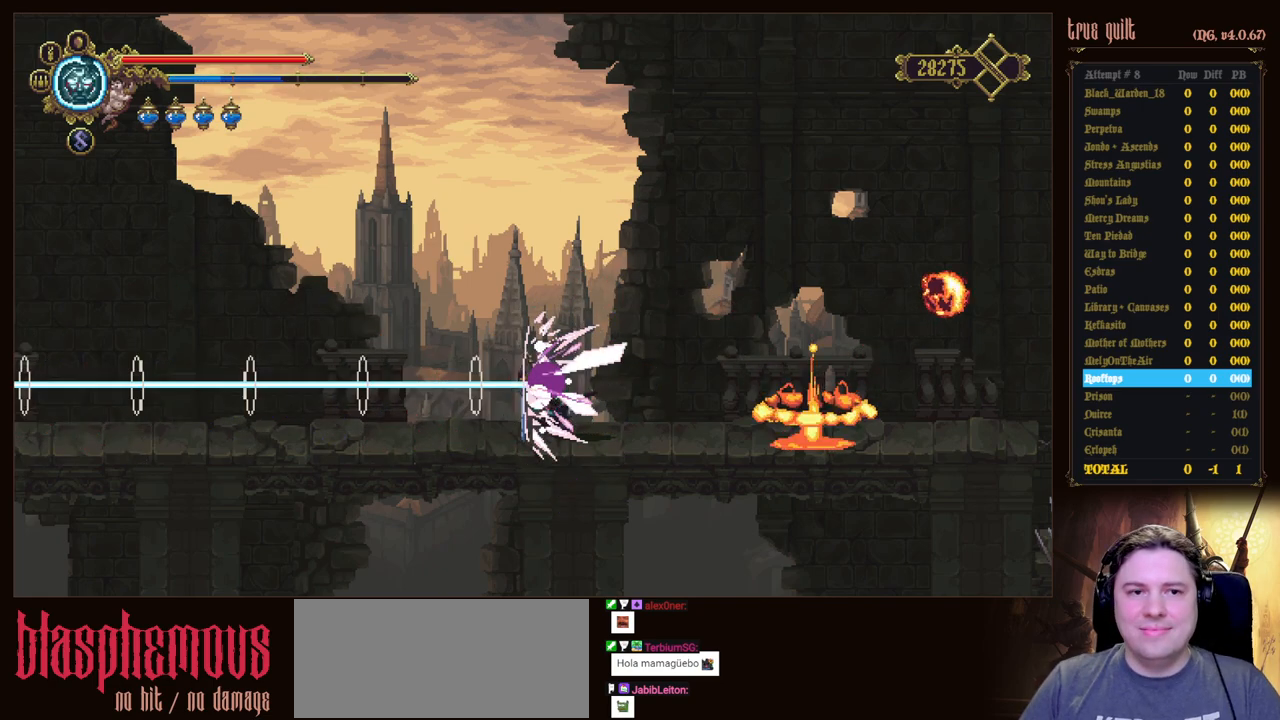
{"keys": ["left"], "events": [[133, "left", "down"]]}
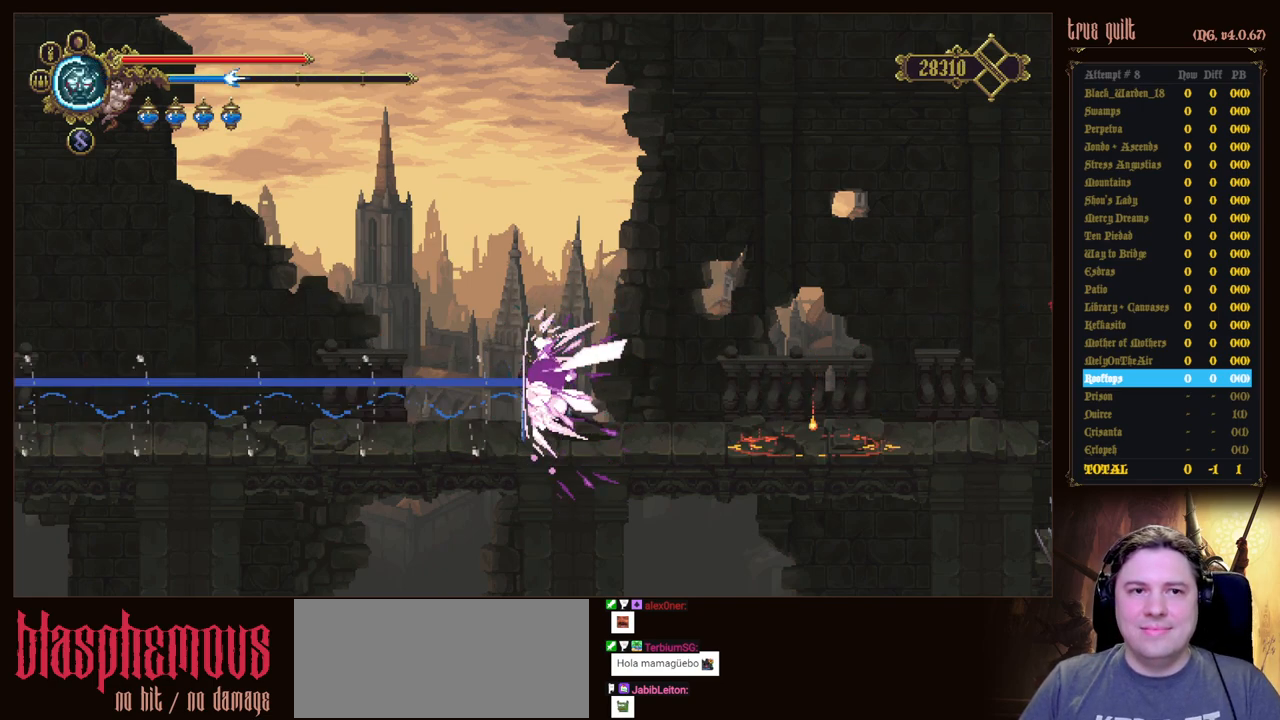
{"keys": ["left"], "events": []}
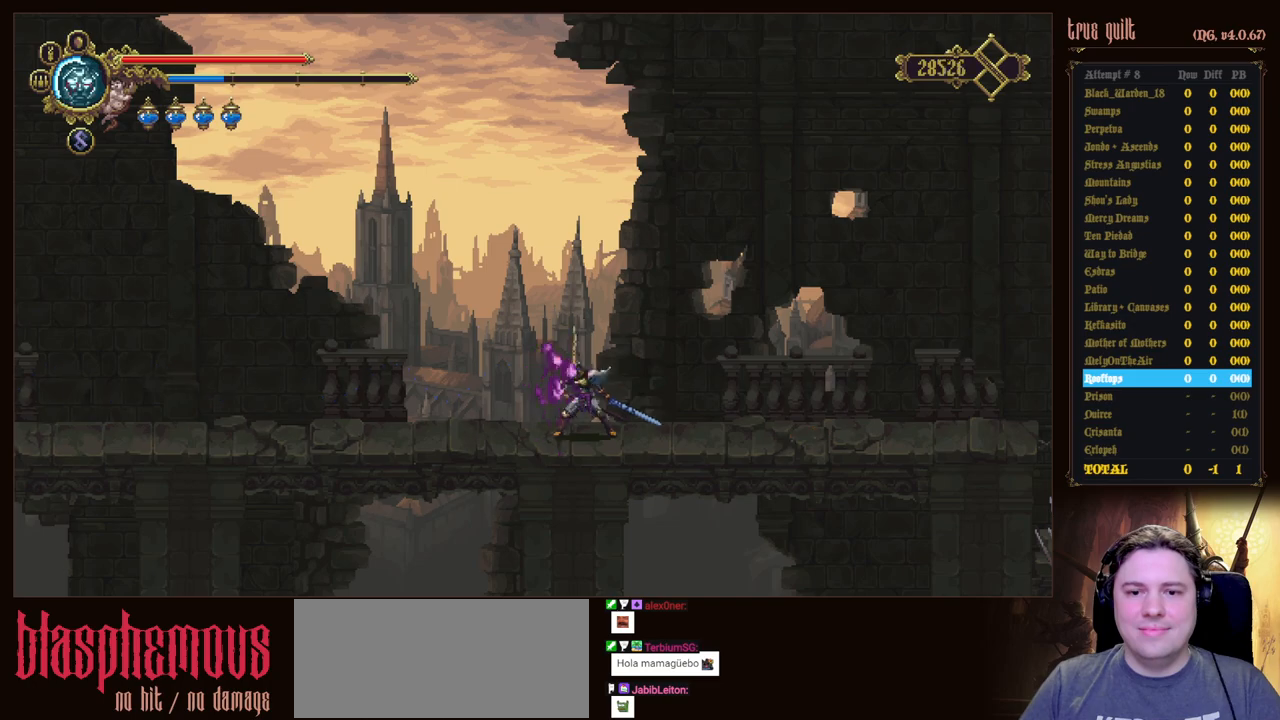
{"keys": ["dodge", "down", "left"], "events": [[250, "down", "down"], [300, "dodge", "down"]]}
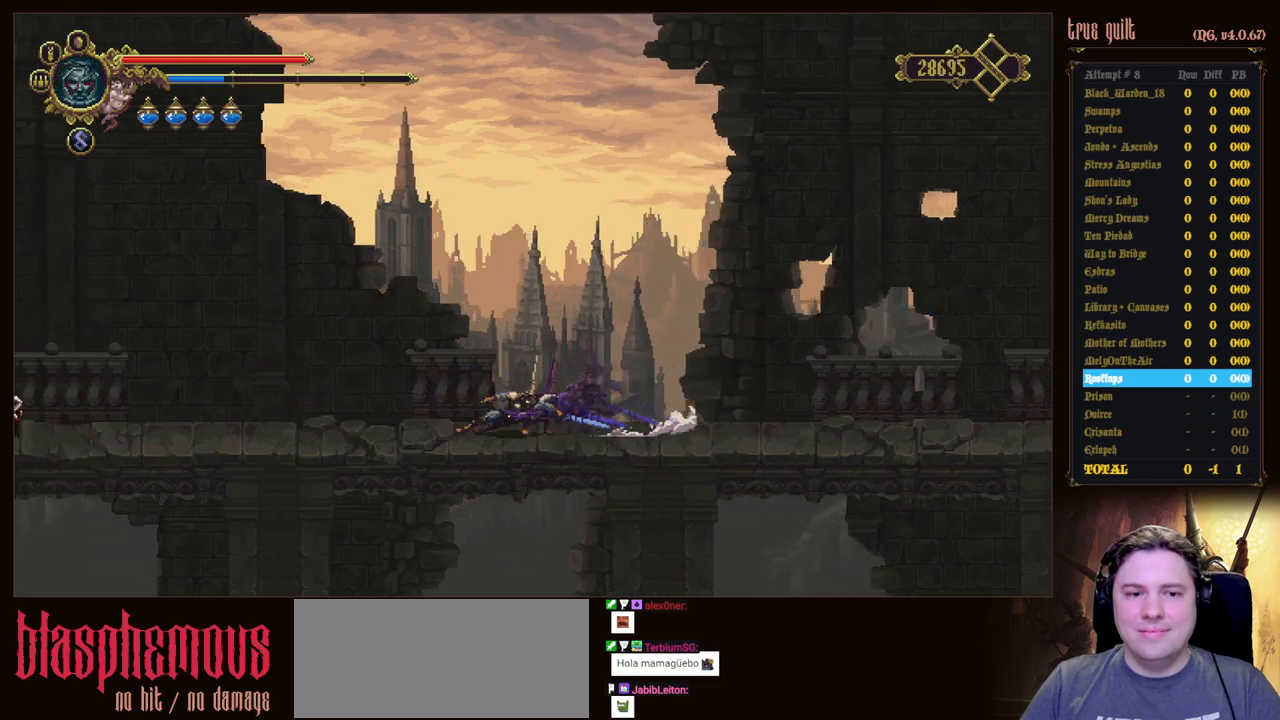
{"keys": ["dodge", "down", "left"], "events": [[183, "dodge", "up"], [317, "dodge", "down"]]}
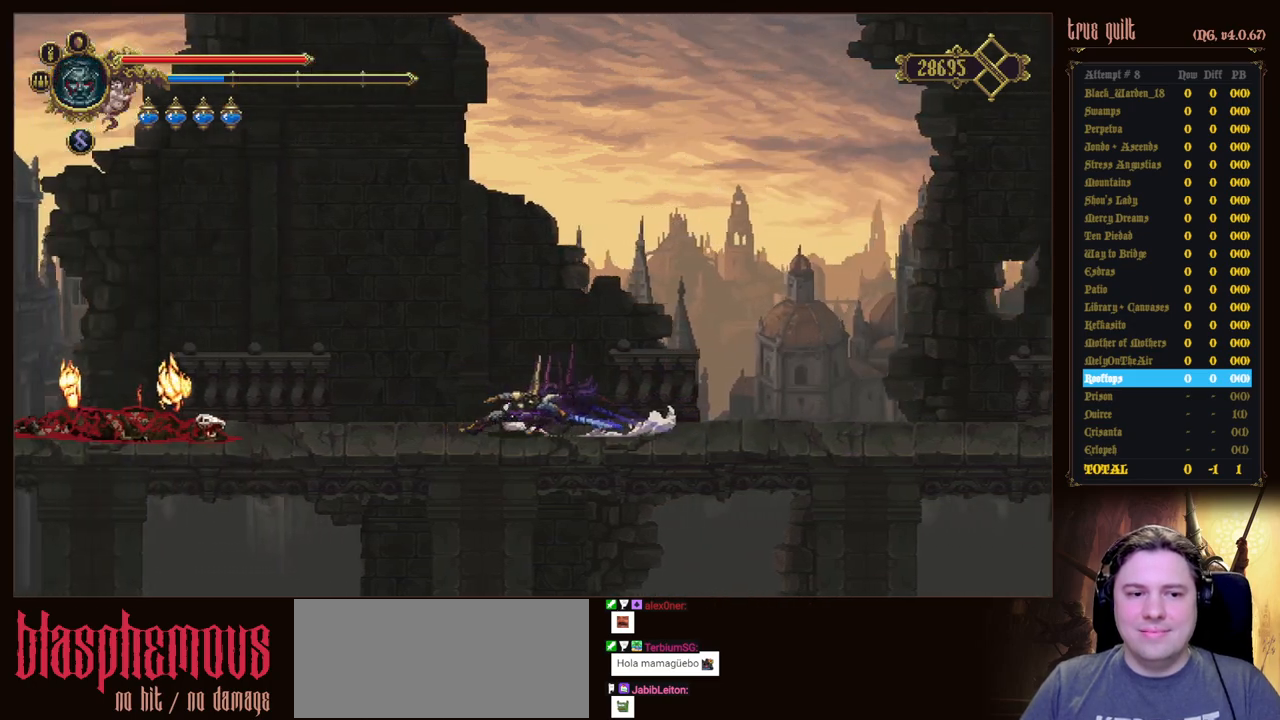
{"keys": ["dodge", "down", "left"], "events": [[200, "dodge", "up"], [333, "dodge", "down"]]}
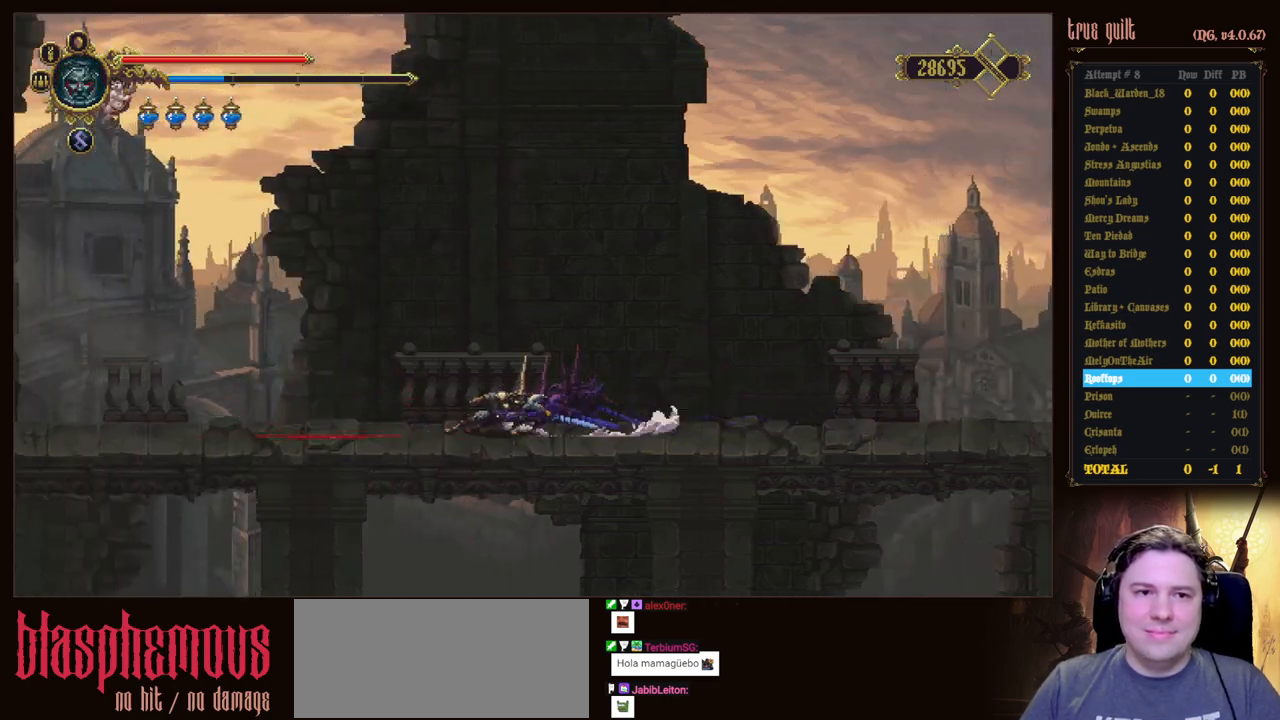
{"keys": ["dodge", "down", "left"], "events": [[217, "dodge", "up"], [300, "dodge", "down"]]}
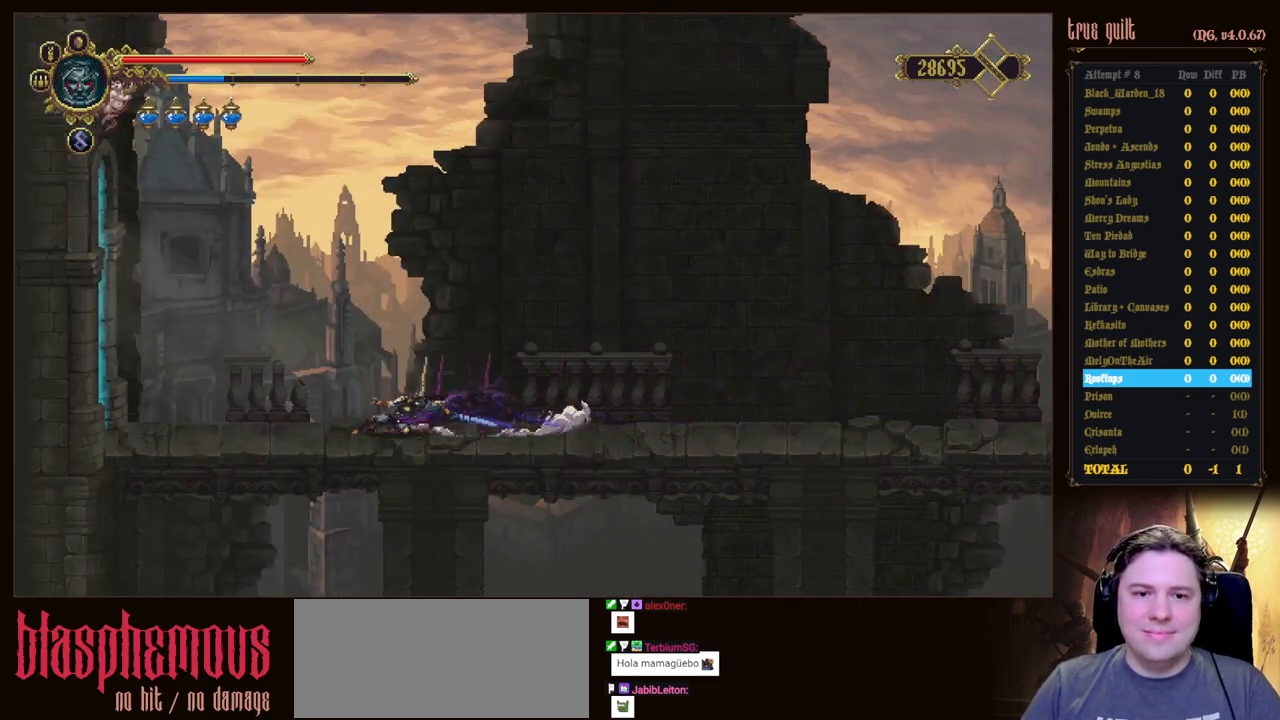
{"keys": ["dodge", "down", "left"], "events": [[183, "dodge", "up"], [267, "dodge", "down"]]}
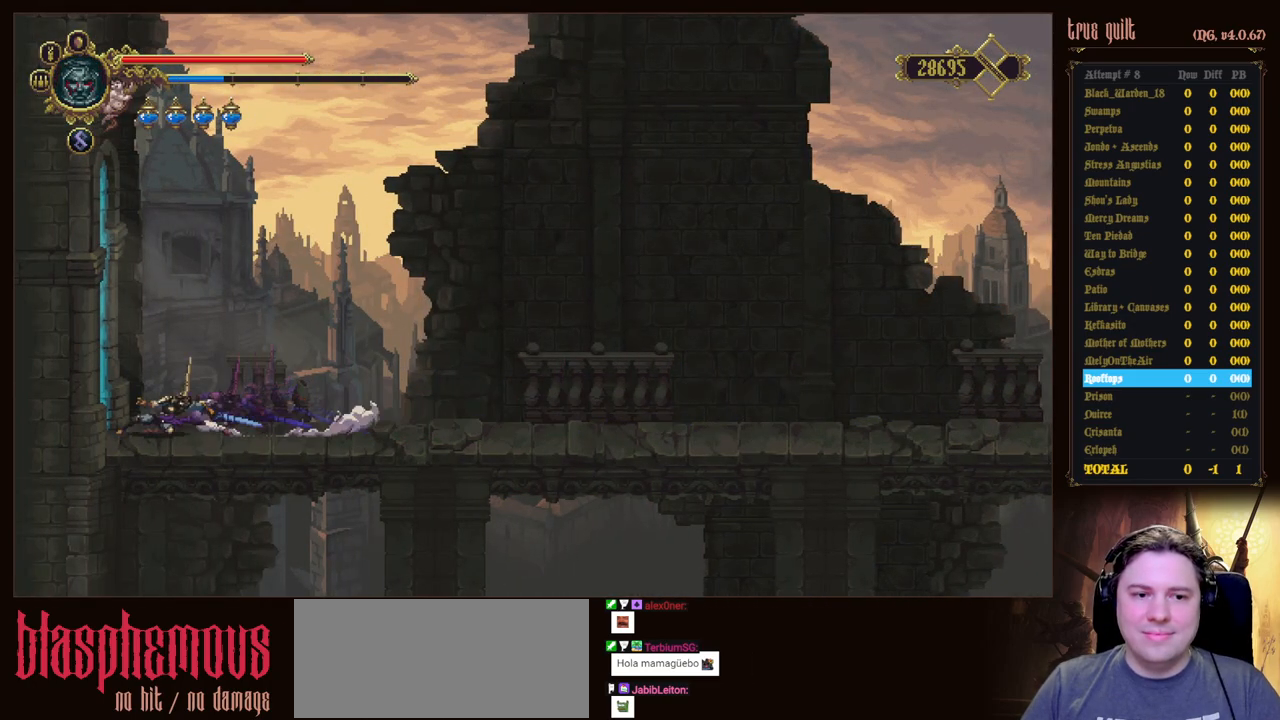
{"keys": ["left"], "events": [[100, "dodge", "up"], [150, "down", "up"]]}
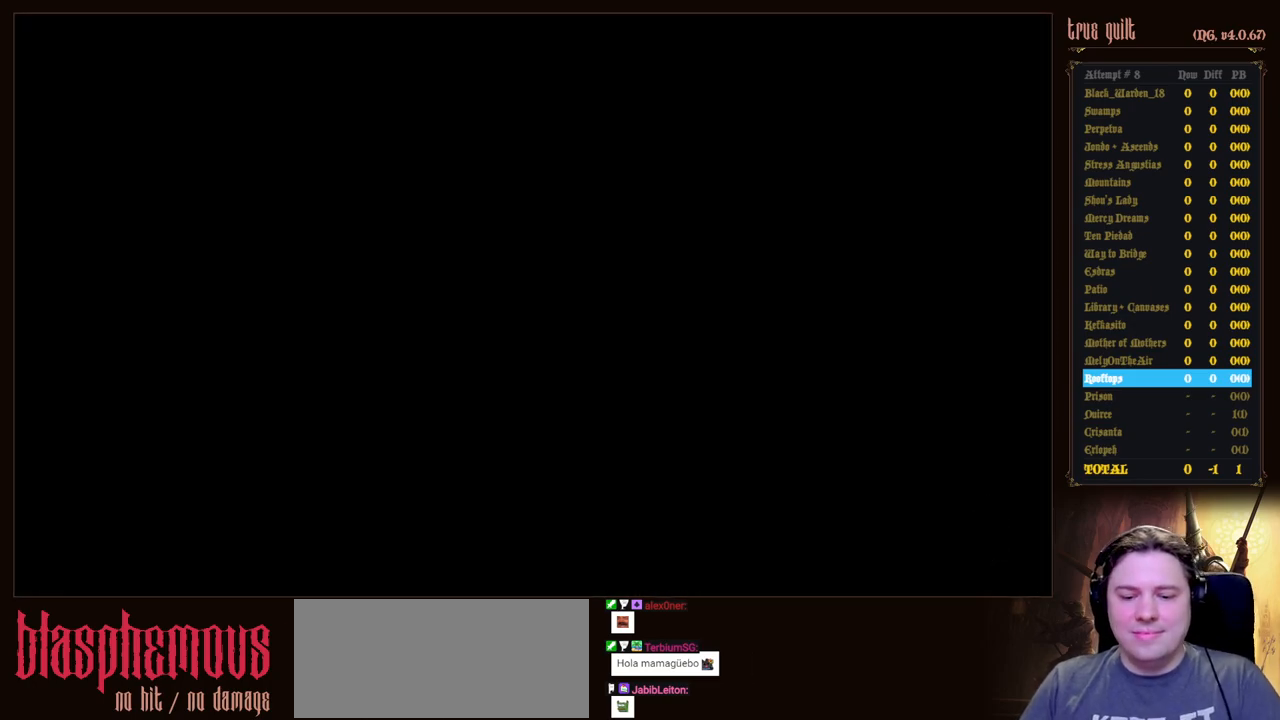
{"keys": [], "events": [[217, "left", "up"]]}
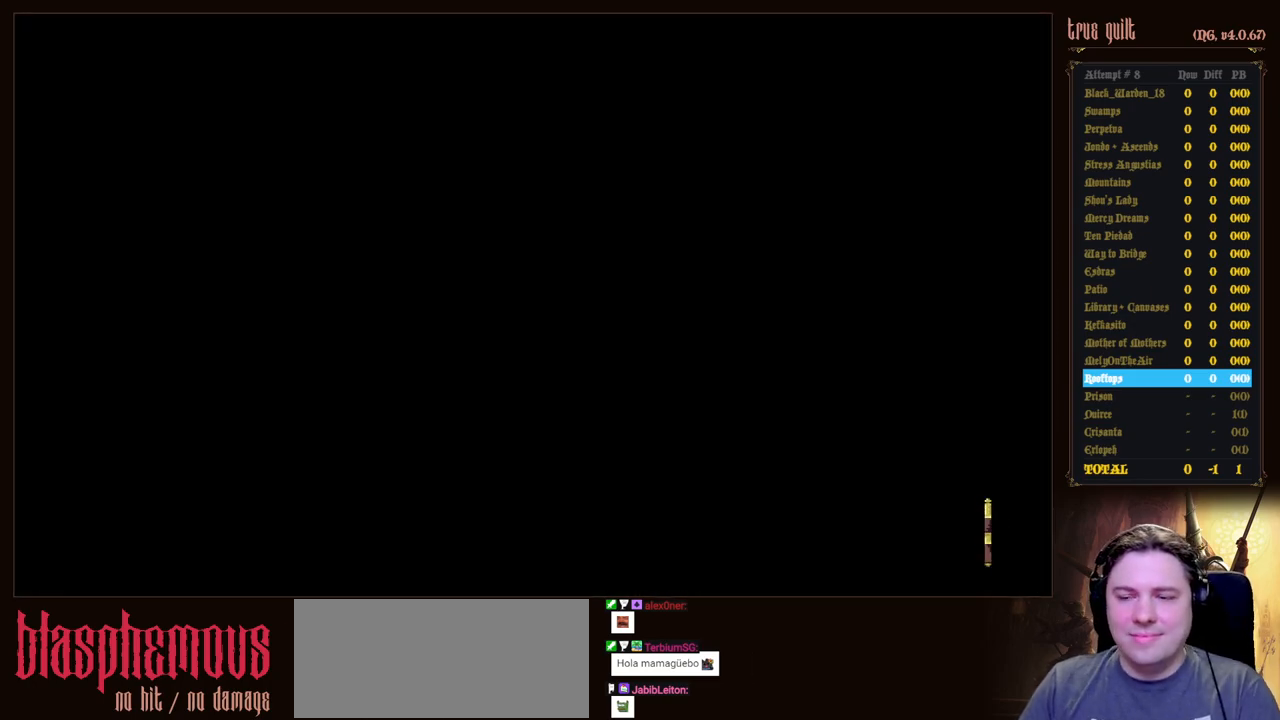
{"keys": ["heal"], "events": [[317, "heal", "down"], [467, "heal", "up"], [500, "heal", "down"]]}
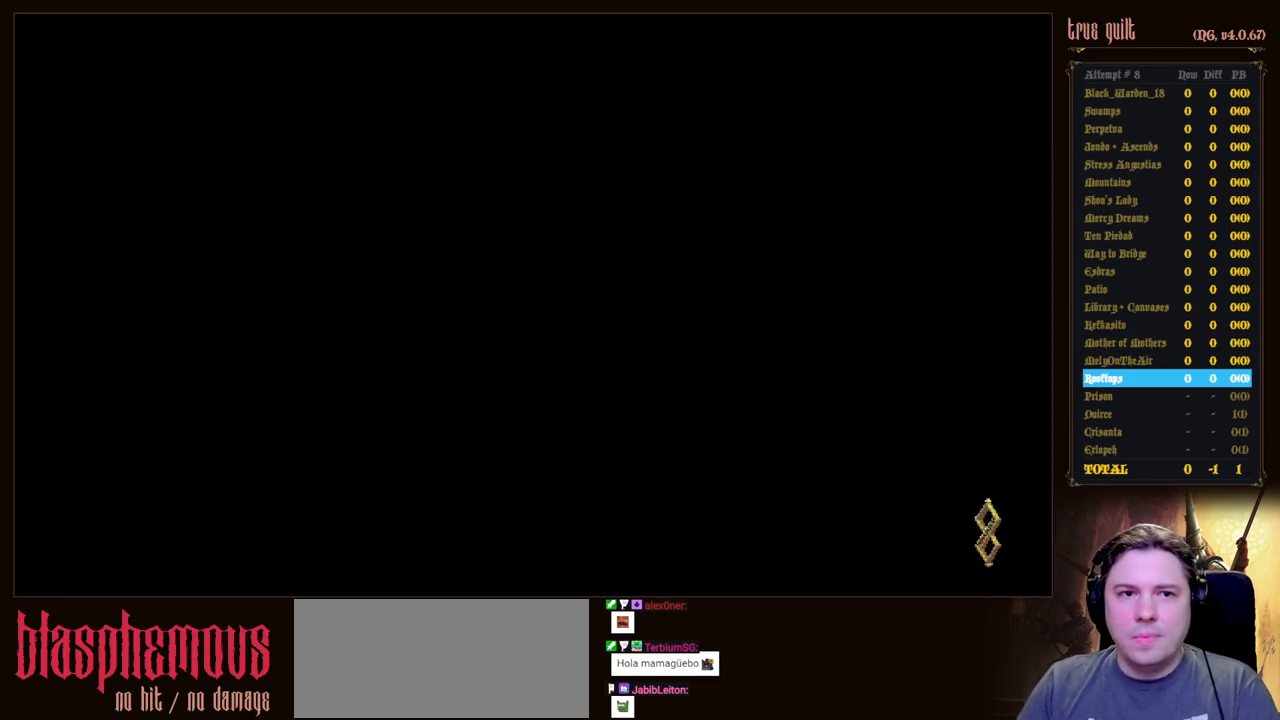
{"keys": [], "events": [[200, "heal", "up"], [250, "heal", "down"], [383, "heal", "up"]]}
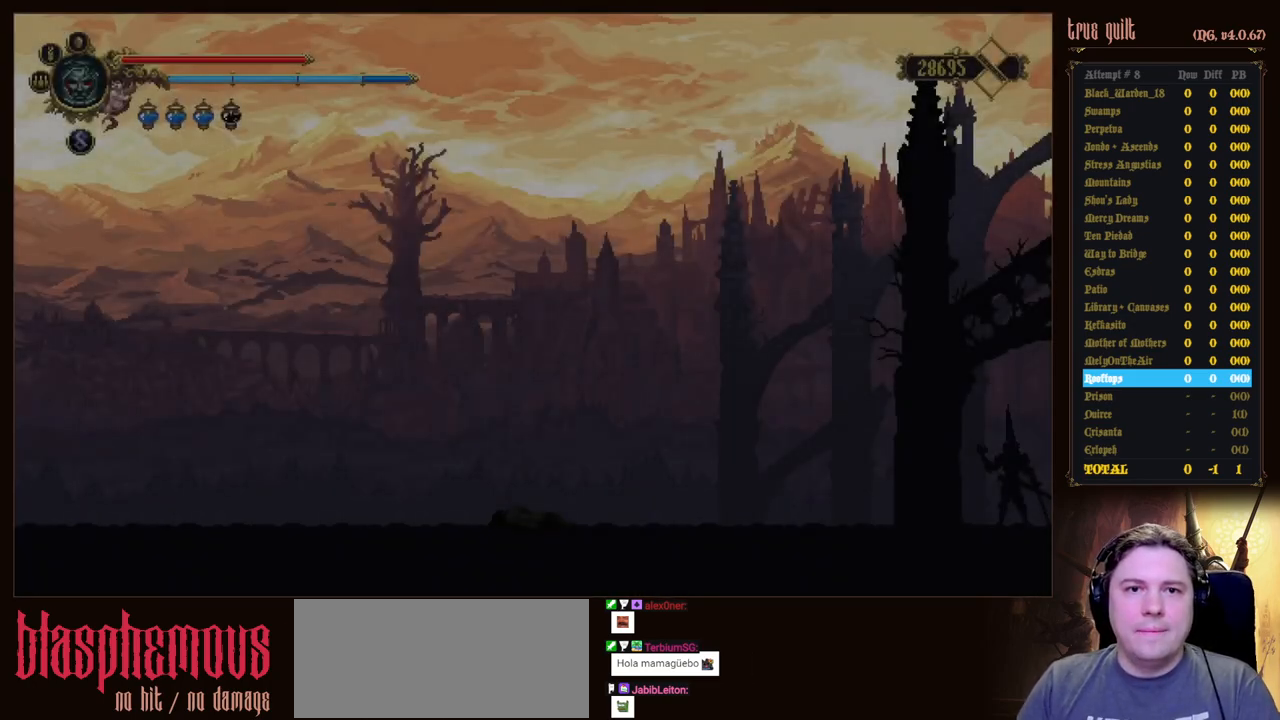
{"keys": [], "events": []}